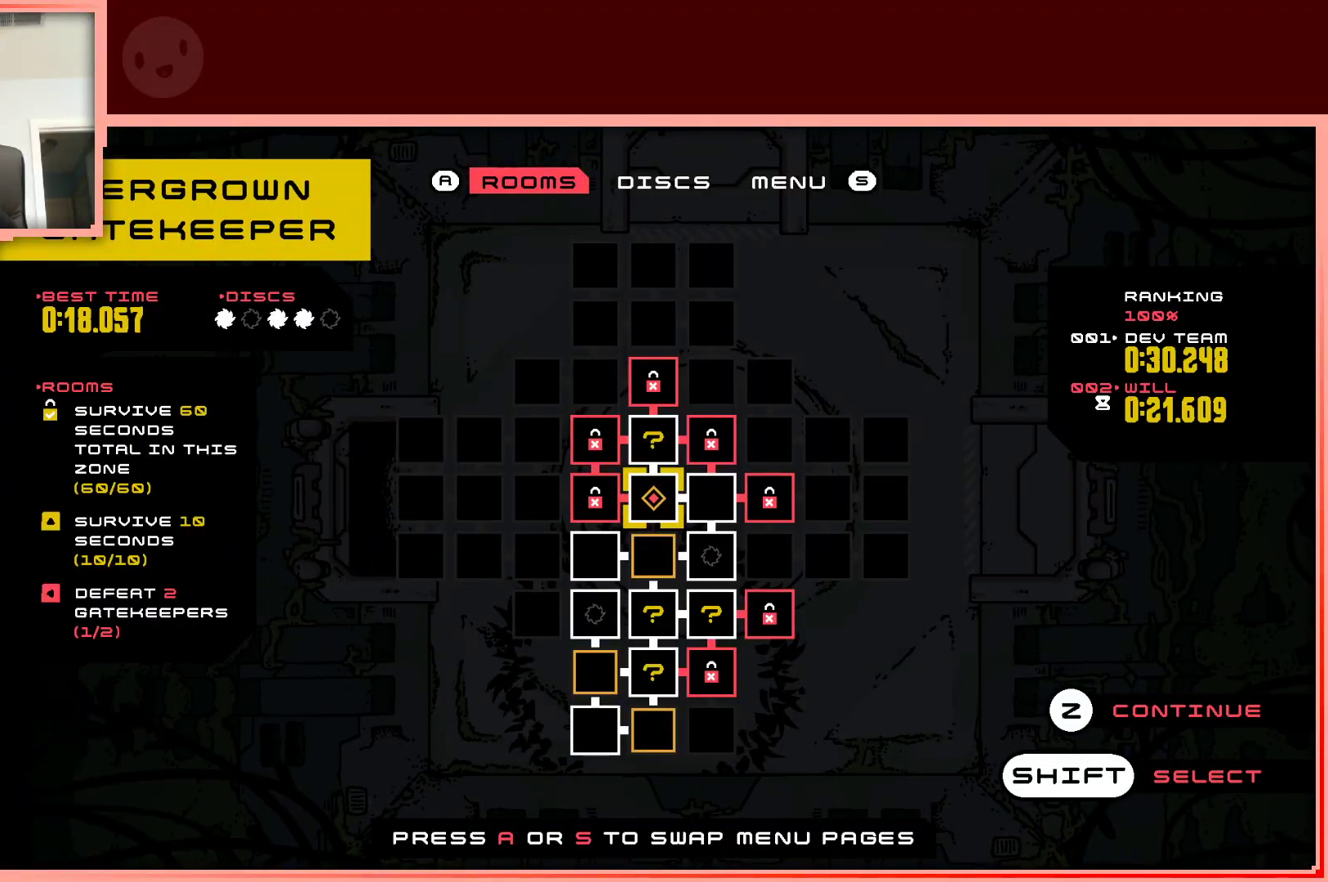
Gameplay with keyboard; each line is a JSON object with the keys held at the frame after it. "events" lists presses ("down") and releases ("up") of "down", "left", "right", "shift", "up" and "z" between this image and that frame as [ms after this image, input, new state], when the widget could be followed in between. No other keys are recorded. Mouse input is not recorded.
{"keys": [], "events": [[367, "left", "down"], [450, "left", "up"]]}
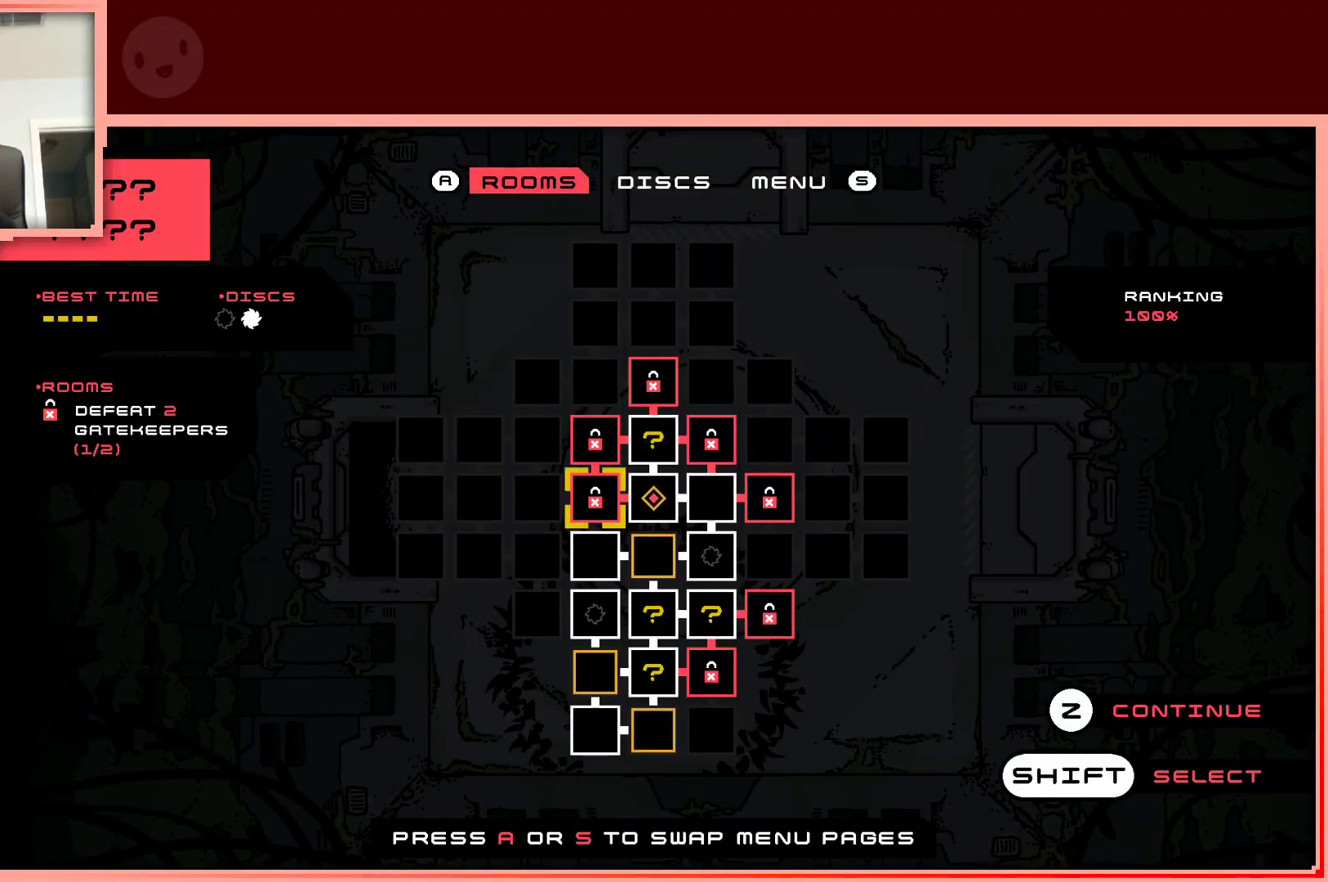
{"keys": [], "events": []}
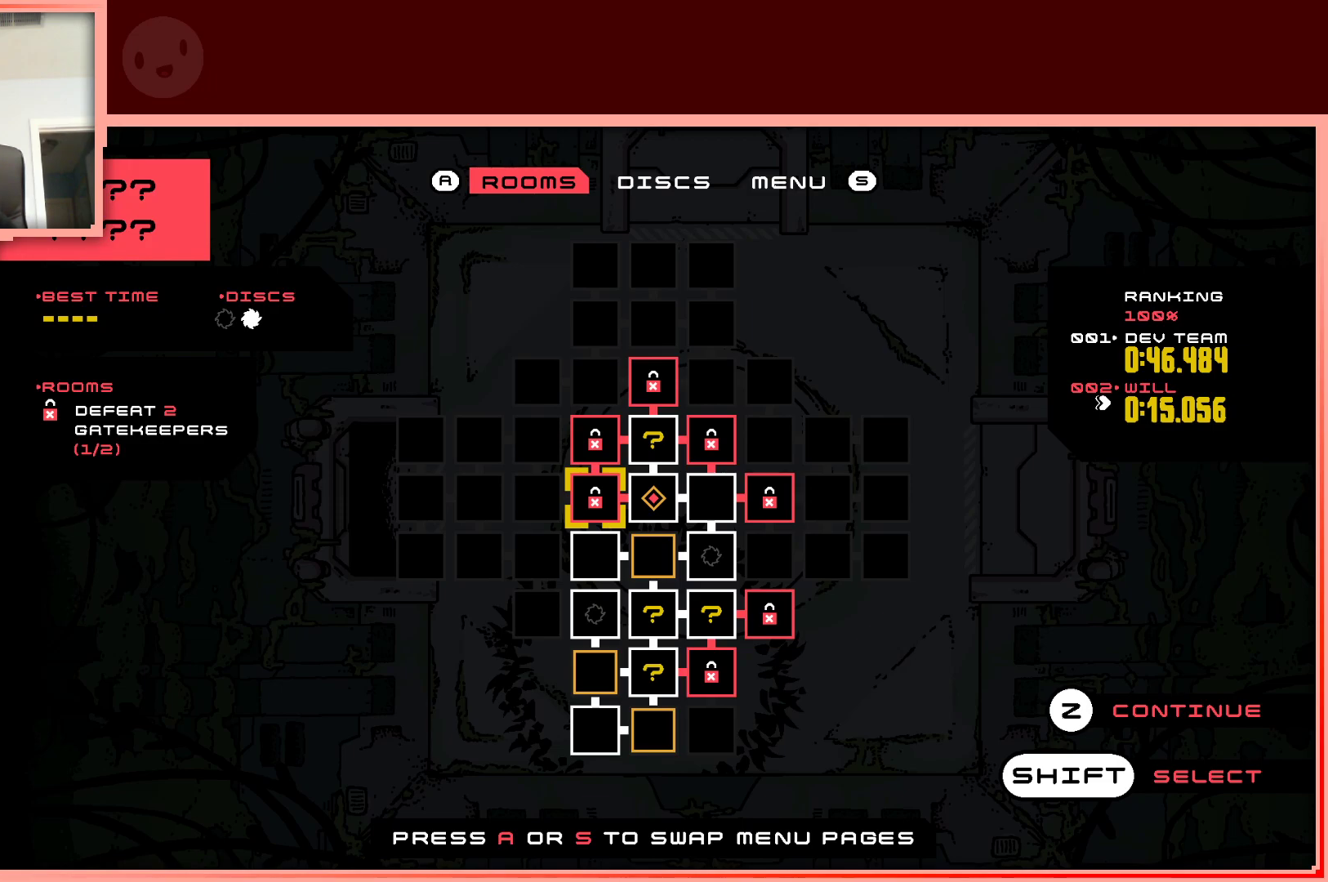
{"keys": [], "events": []}
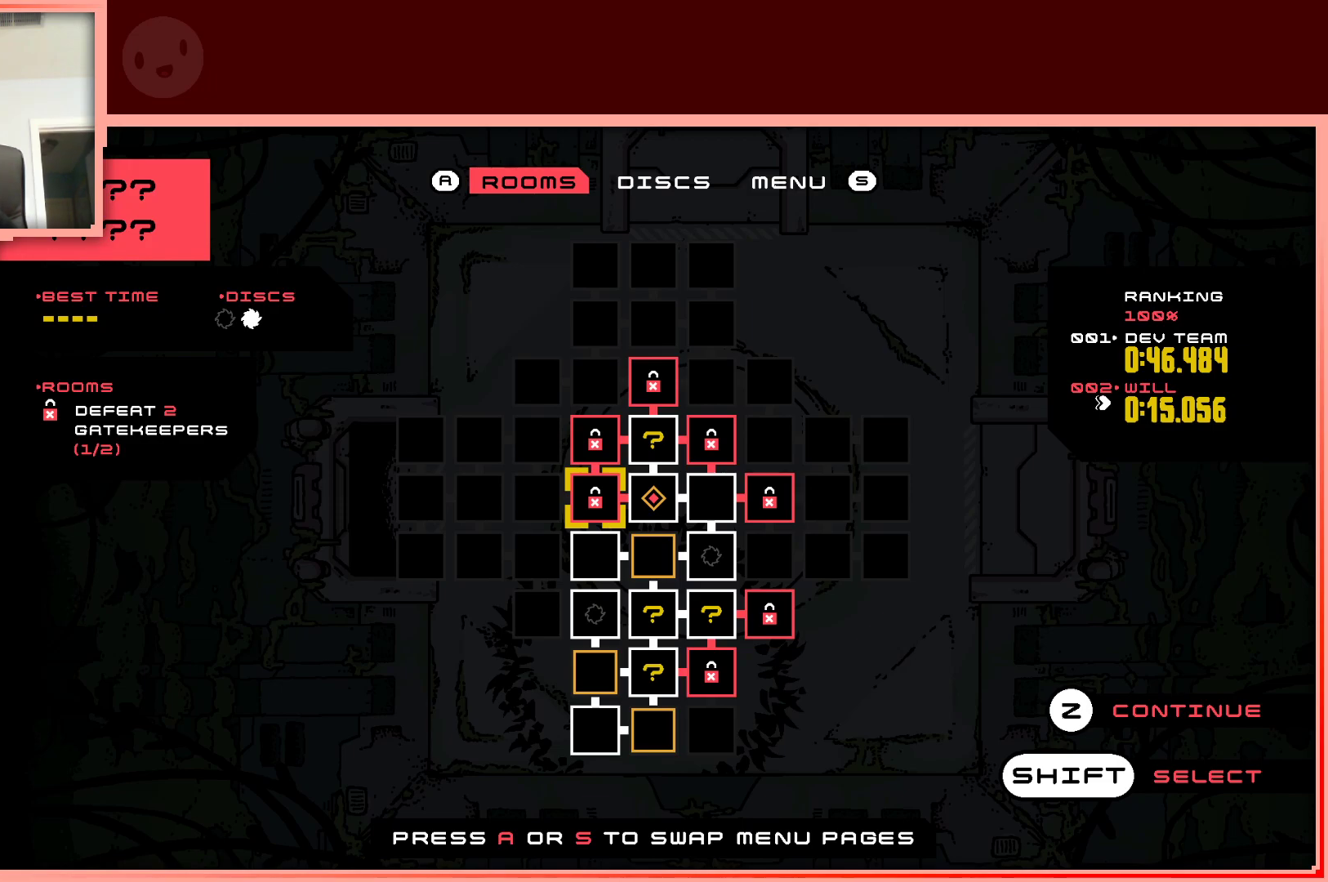
{"keys": [], "events": []}
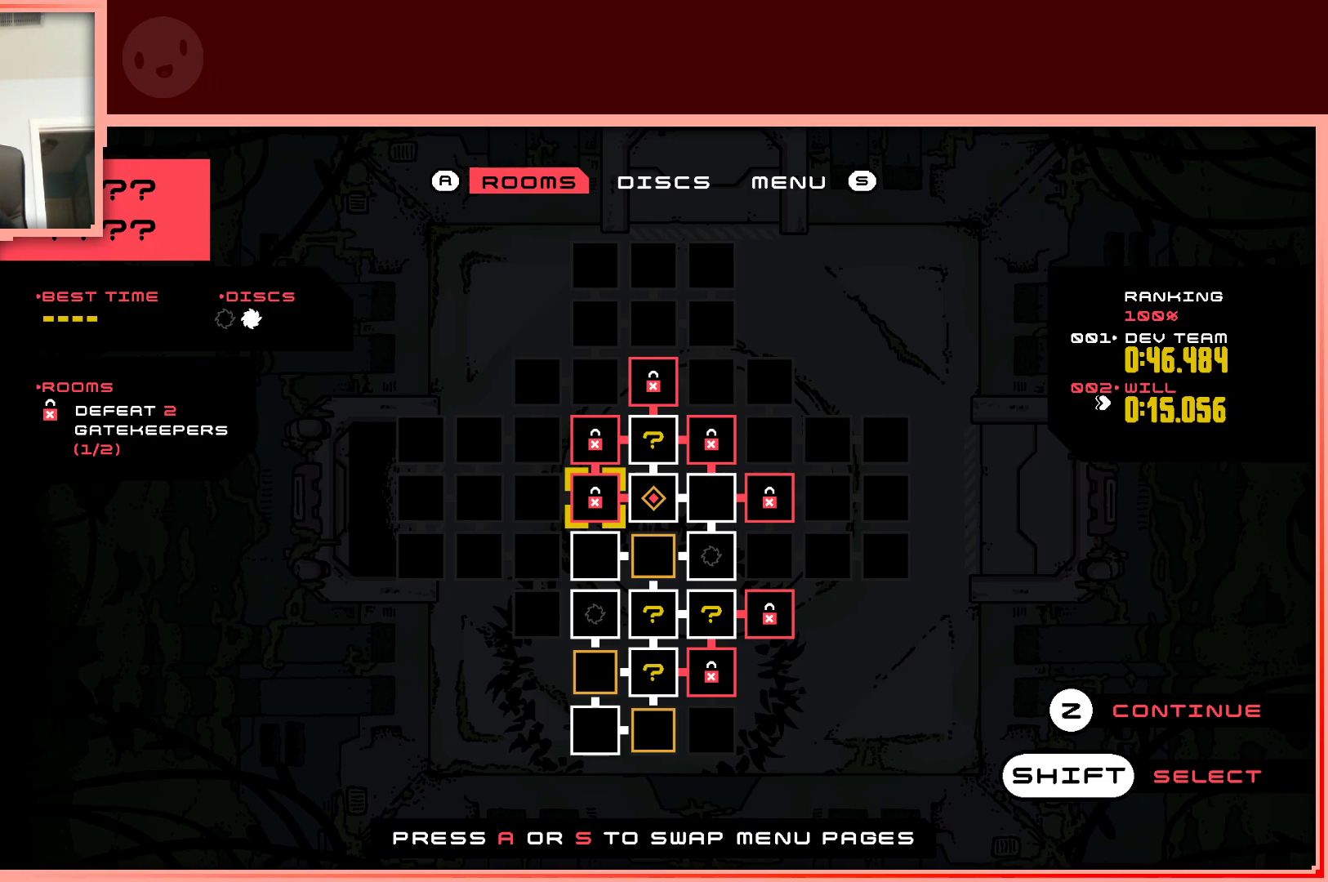
{"keys": [], "events": []}
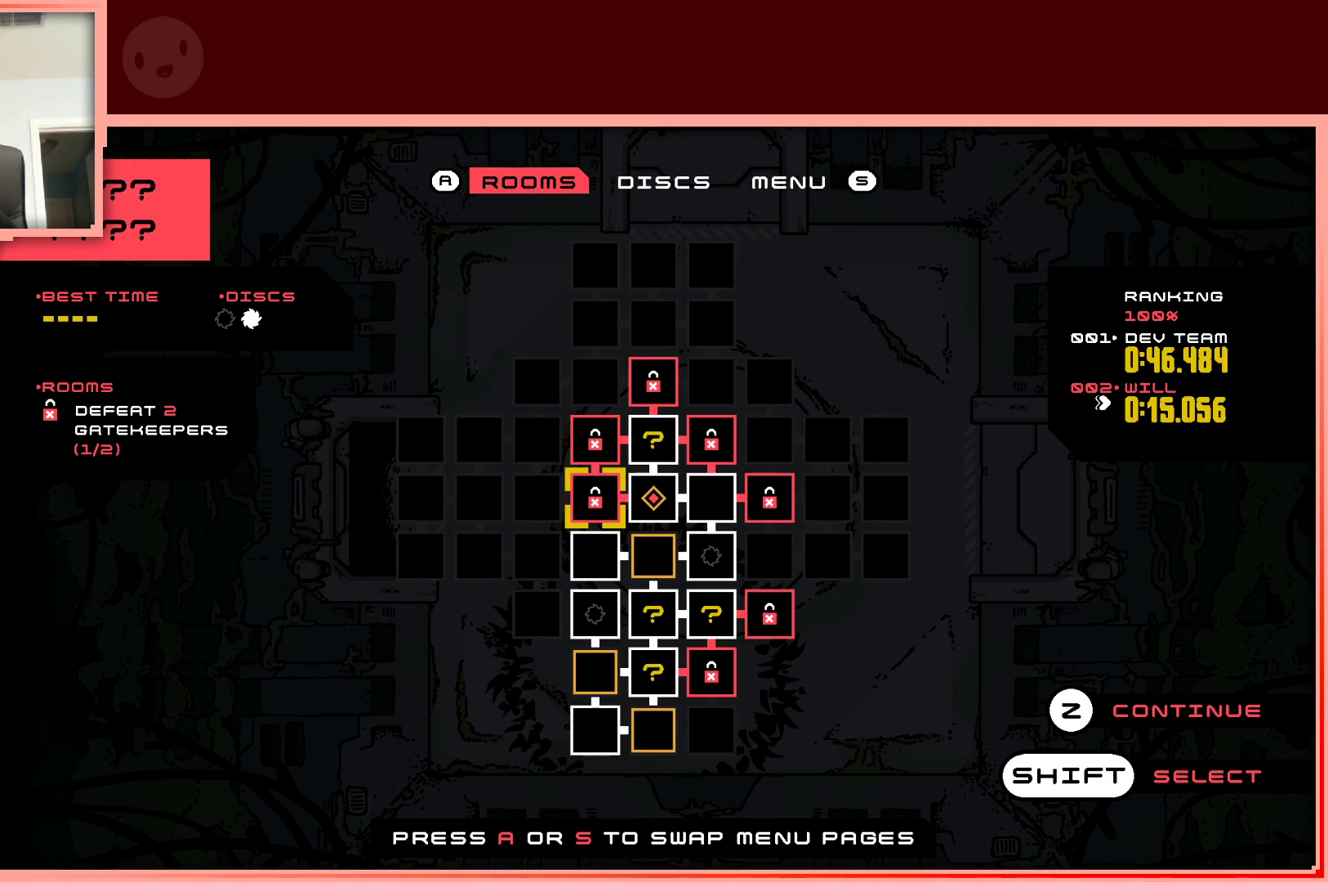
{"keys": [], "events": []}
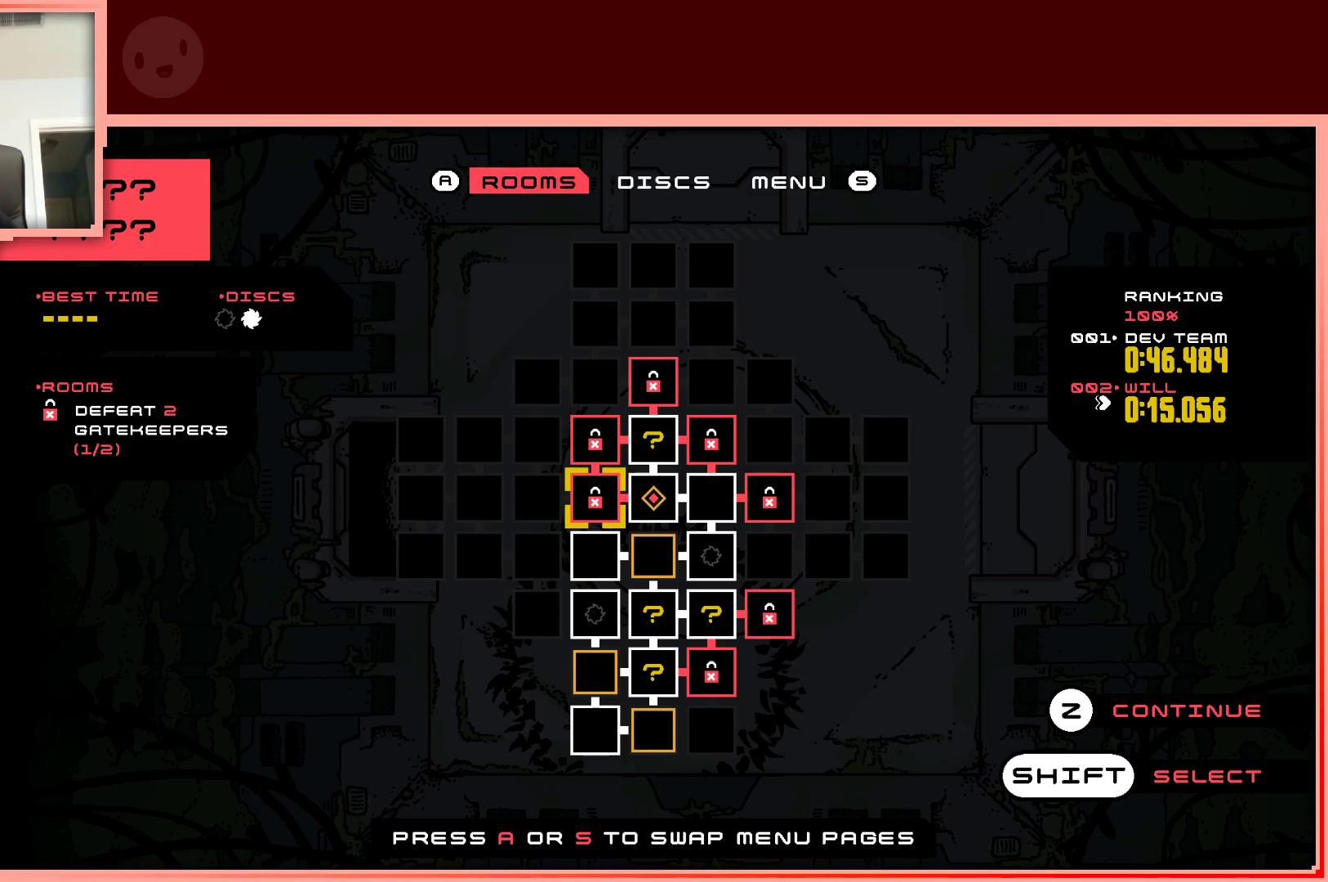
{"keys": ["right"], "events": [[417, "right", "down"]]}
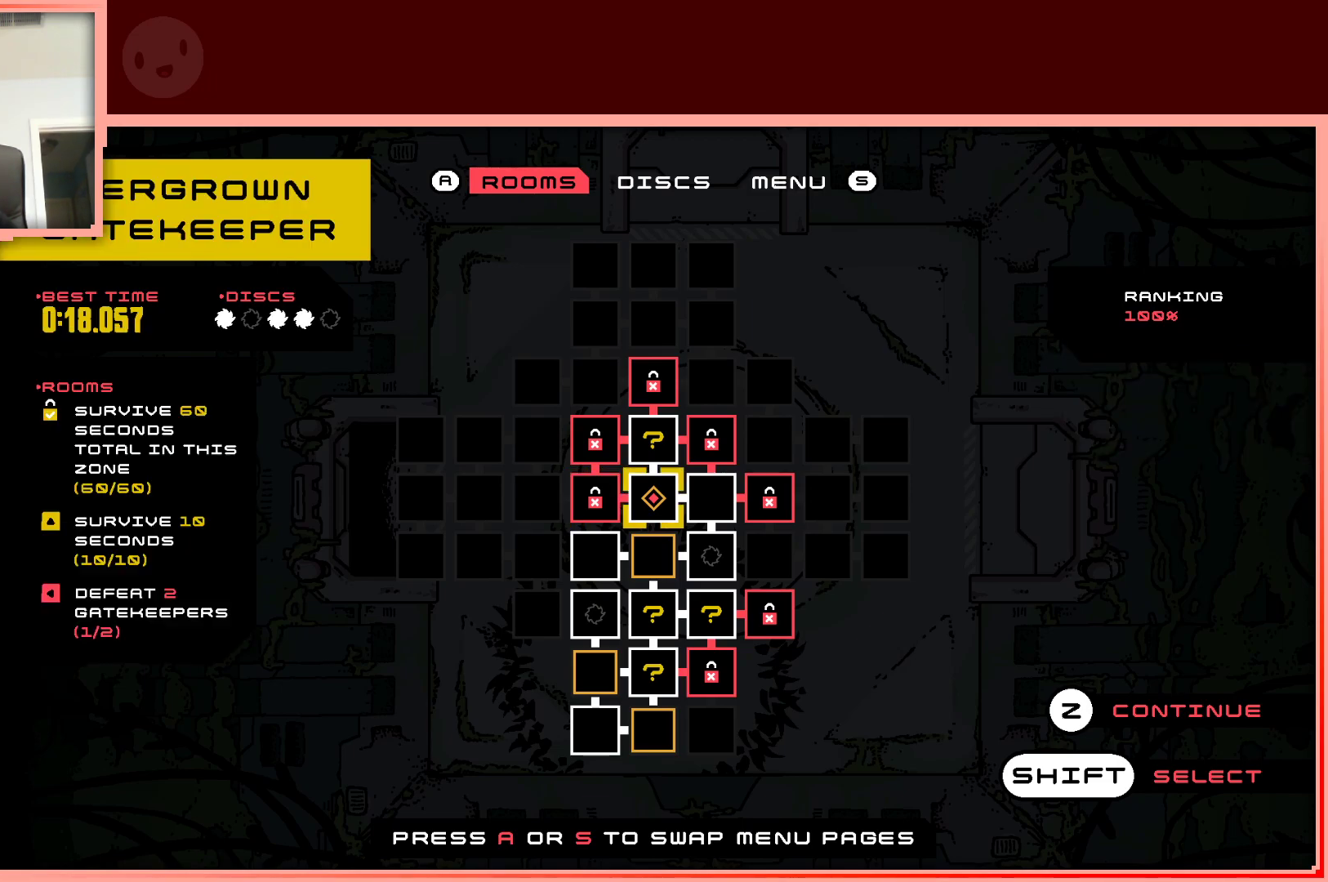
{"keys": [], "events": [[50, "right", "up"], [333, "shift", "down"], [467, "shift", "up"]]}
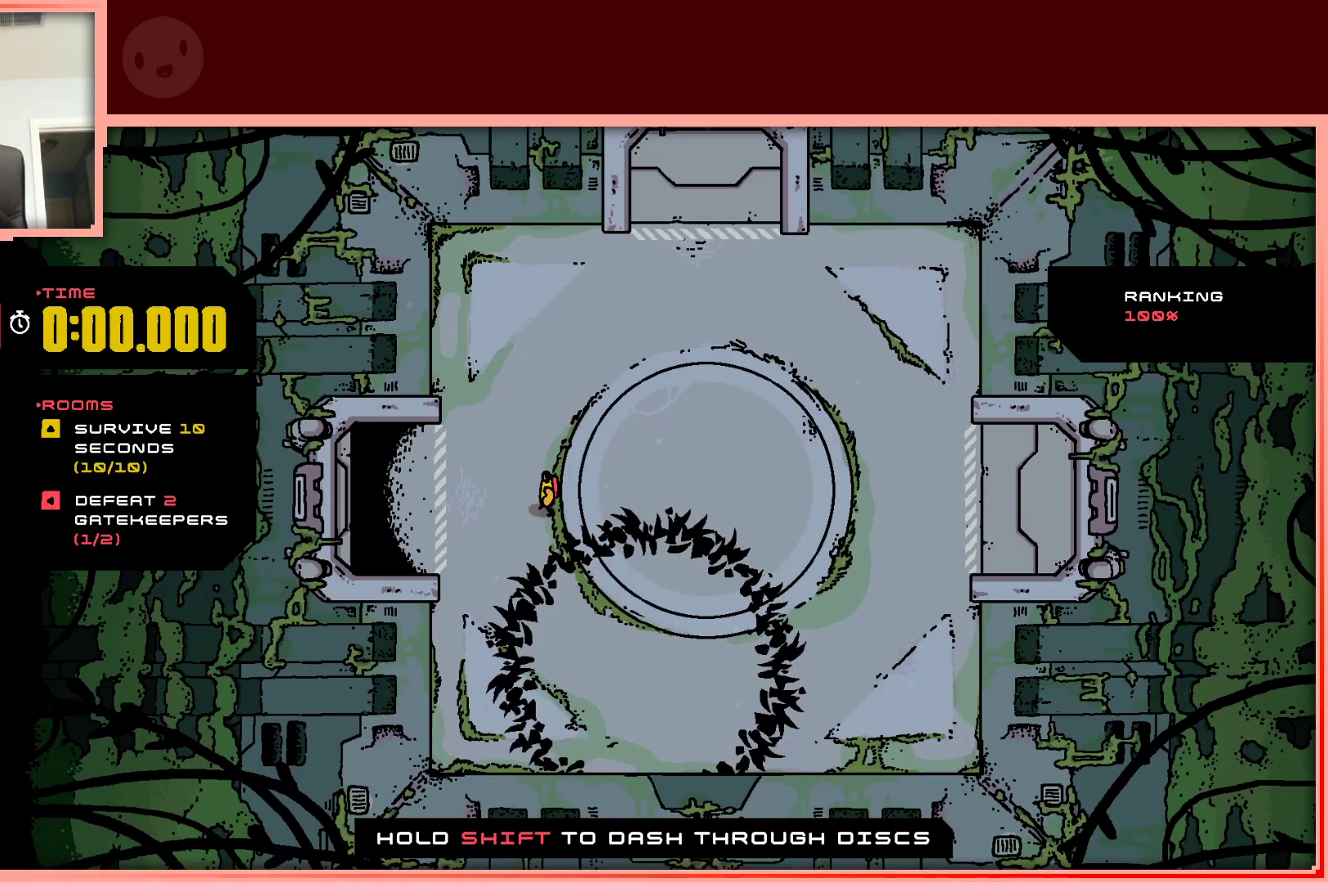
{"keys": ["down", "right"], "events": [[300, "right", "down"], [400, "down", "down"], [400, "right", "up"], [450, "right", "down"]]}
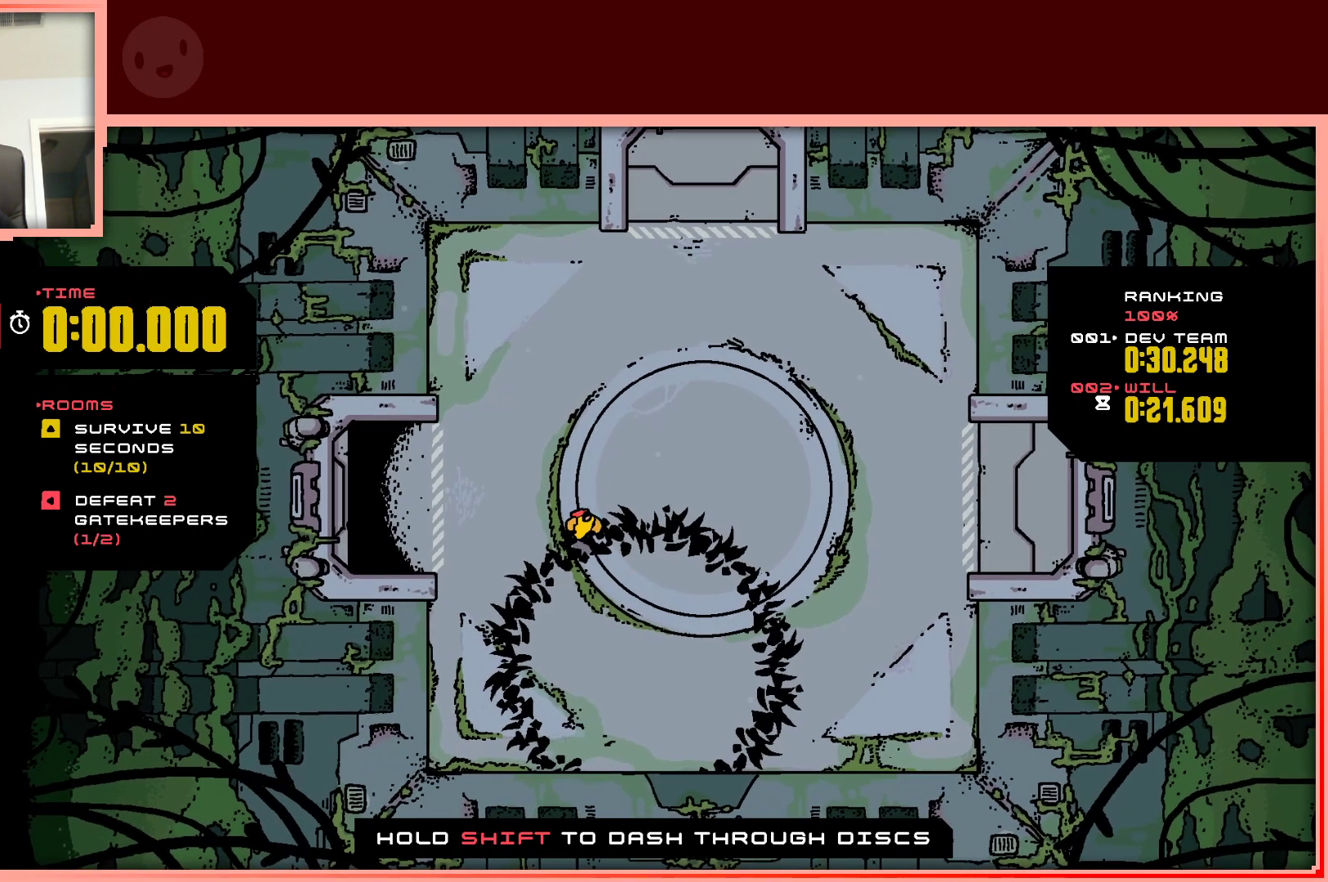
{"keys": [], "events": [[183, "right", "up"], [500, "down", "up"]]}
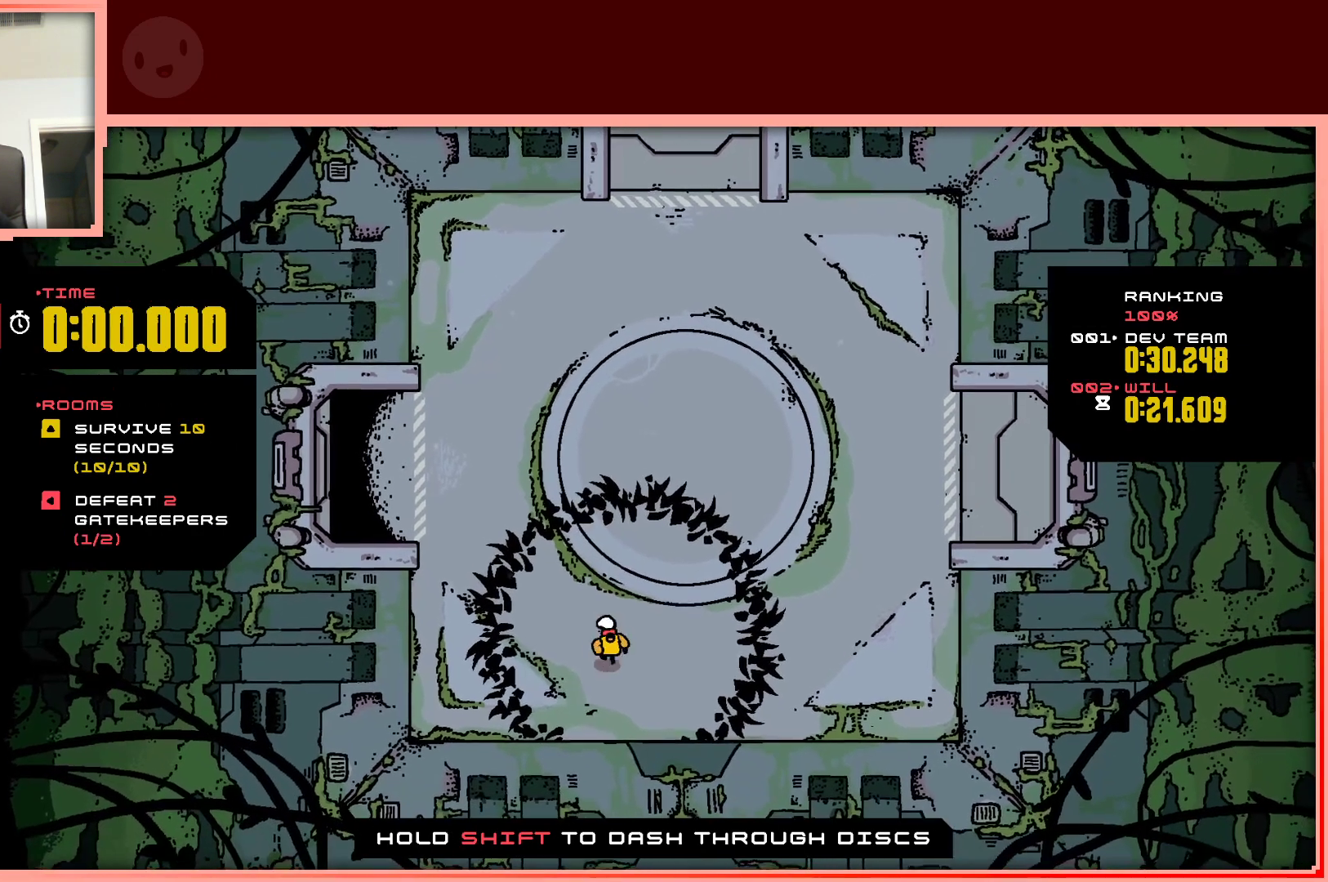
{"keys": [], "events": [[150, "right", "down"], [233, "right", "up"]]}
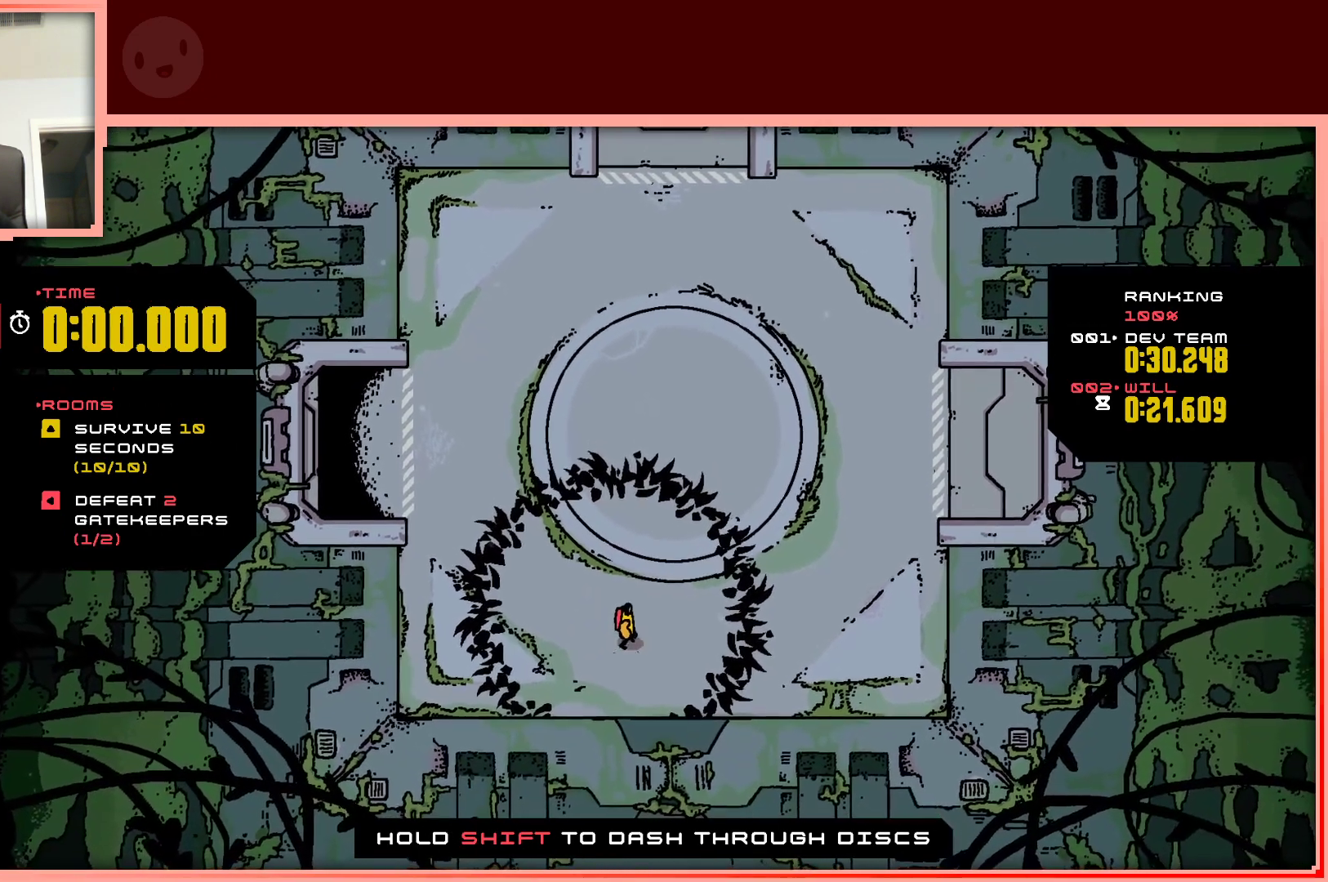
{"keys": [], "events": [[117, "up", "down"], [167, "left", "down"], [200, "left", "up"], [200, "up", "up"]]}
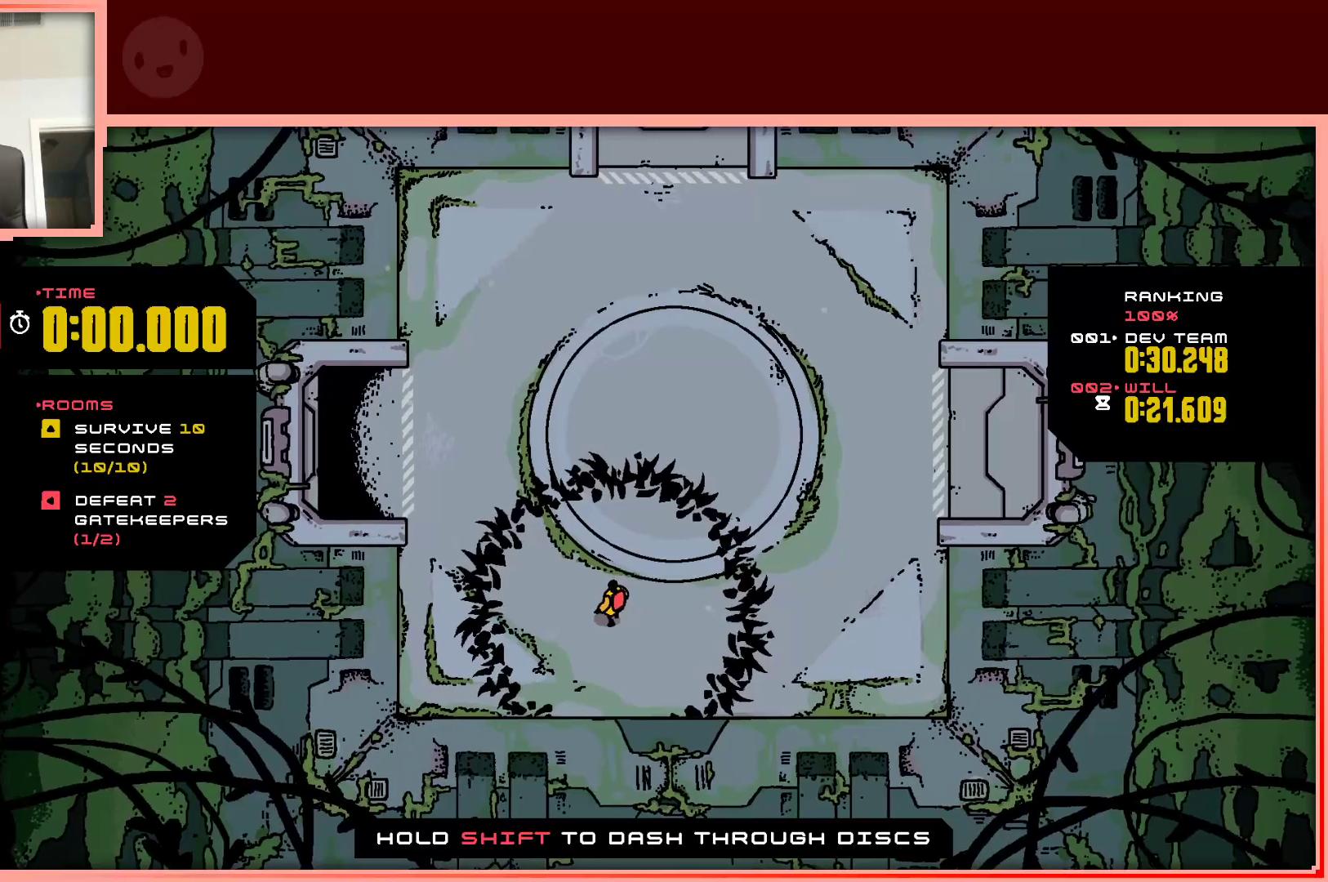
{"keys": ["left", "up"], "events": [[83, "right", "down"], [83, "up", "down"], [217, "right", "up"], [450, "left", "down"]]}
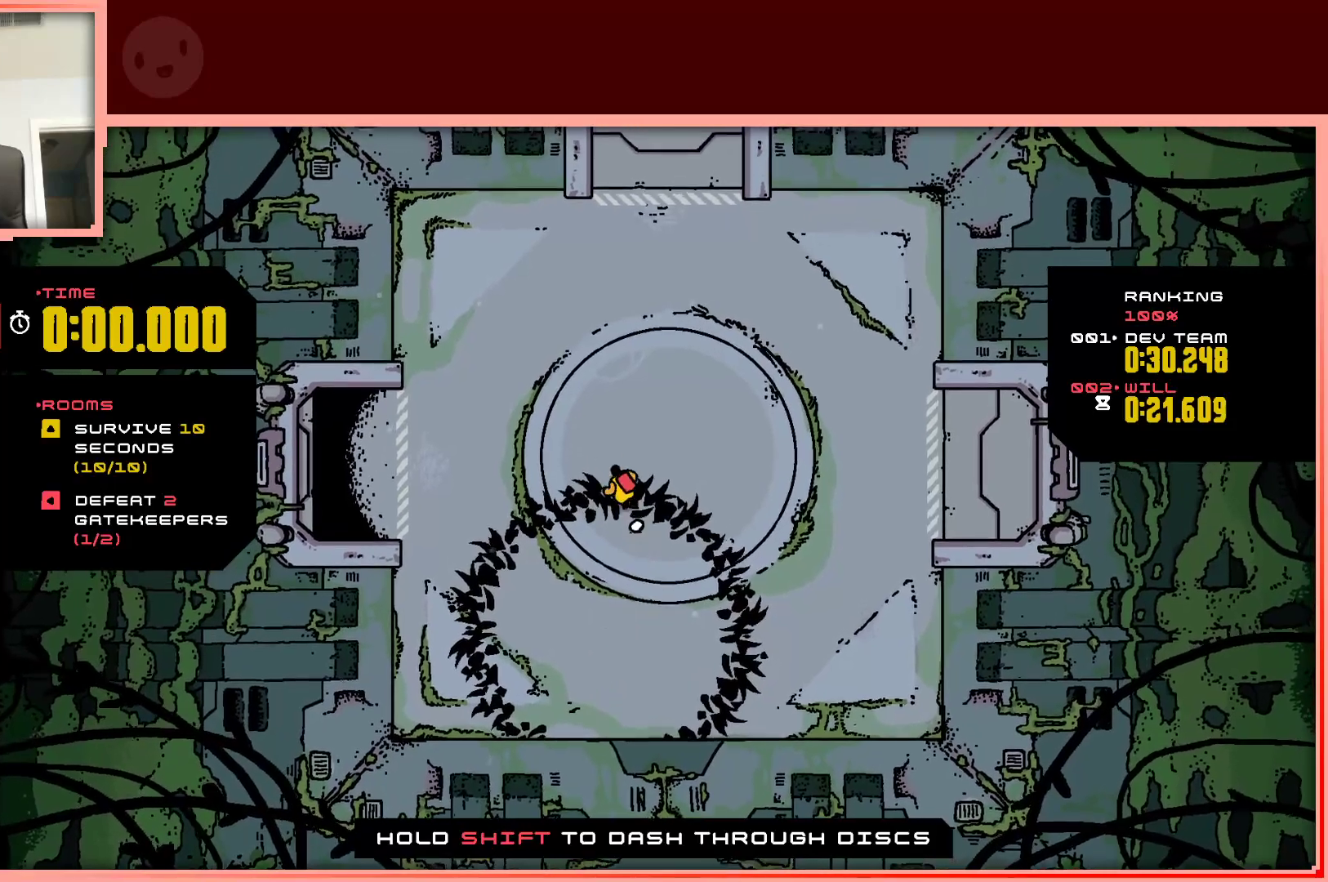
{"keys": ["left"], "events": [[183, "up", "up"]]}
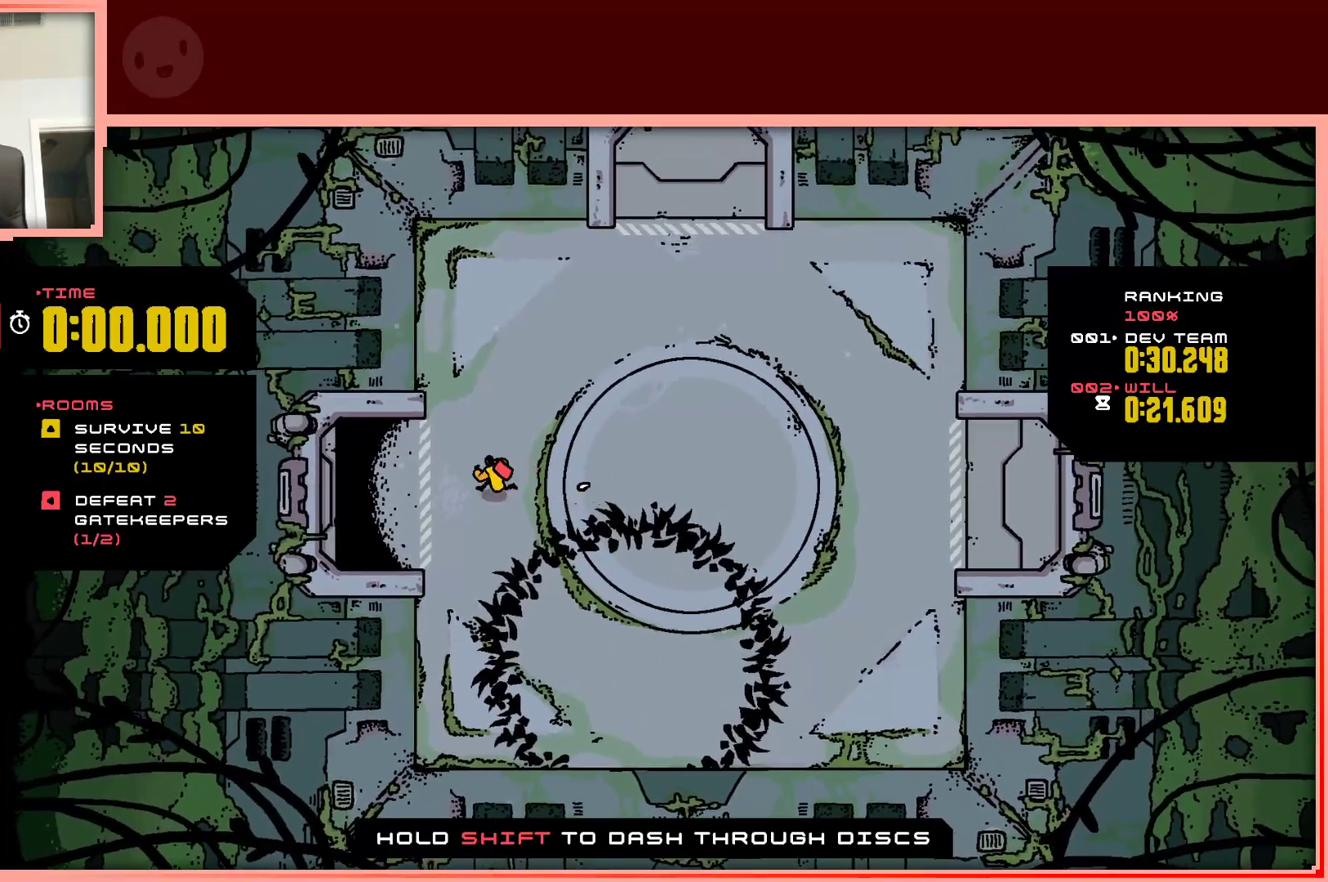
{"keys": ["left"], "events": []}
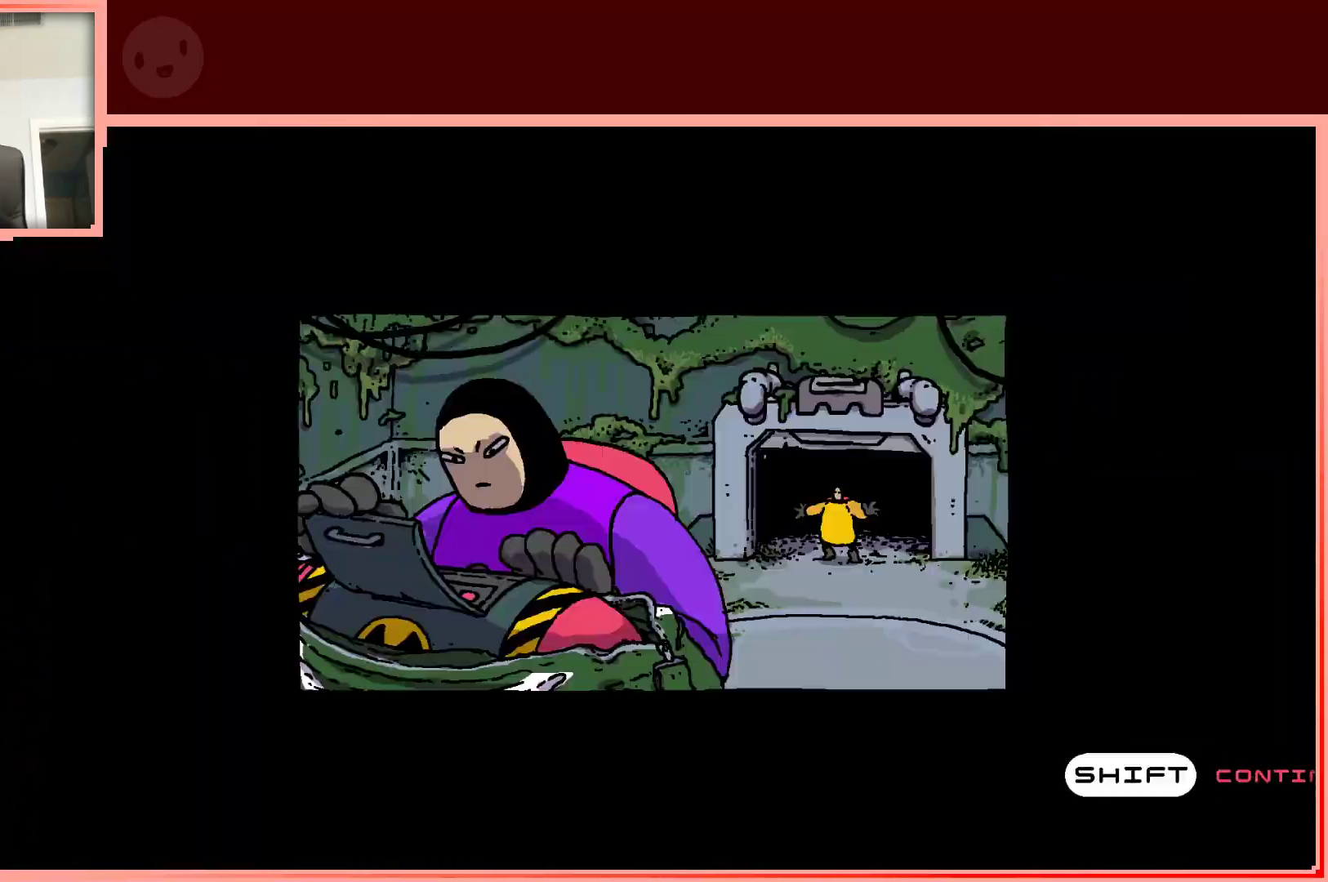
{"keys": [], "events": [[367, "left", "up"]]}
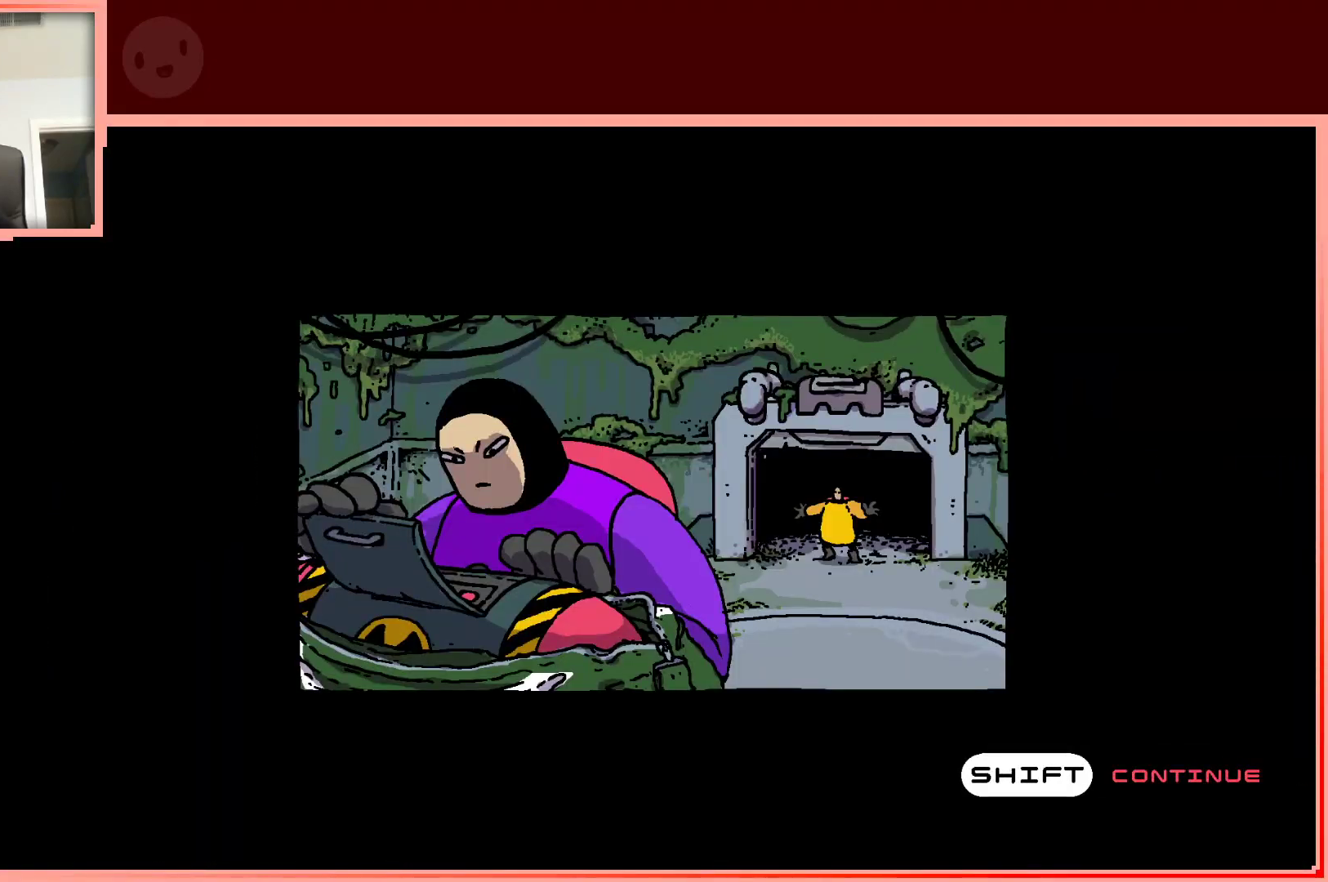
{"keys": [], "events": [[233, "shift", "down"], [333, "shift", "up"]]}
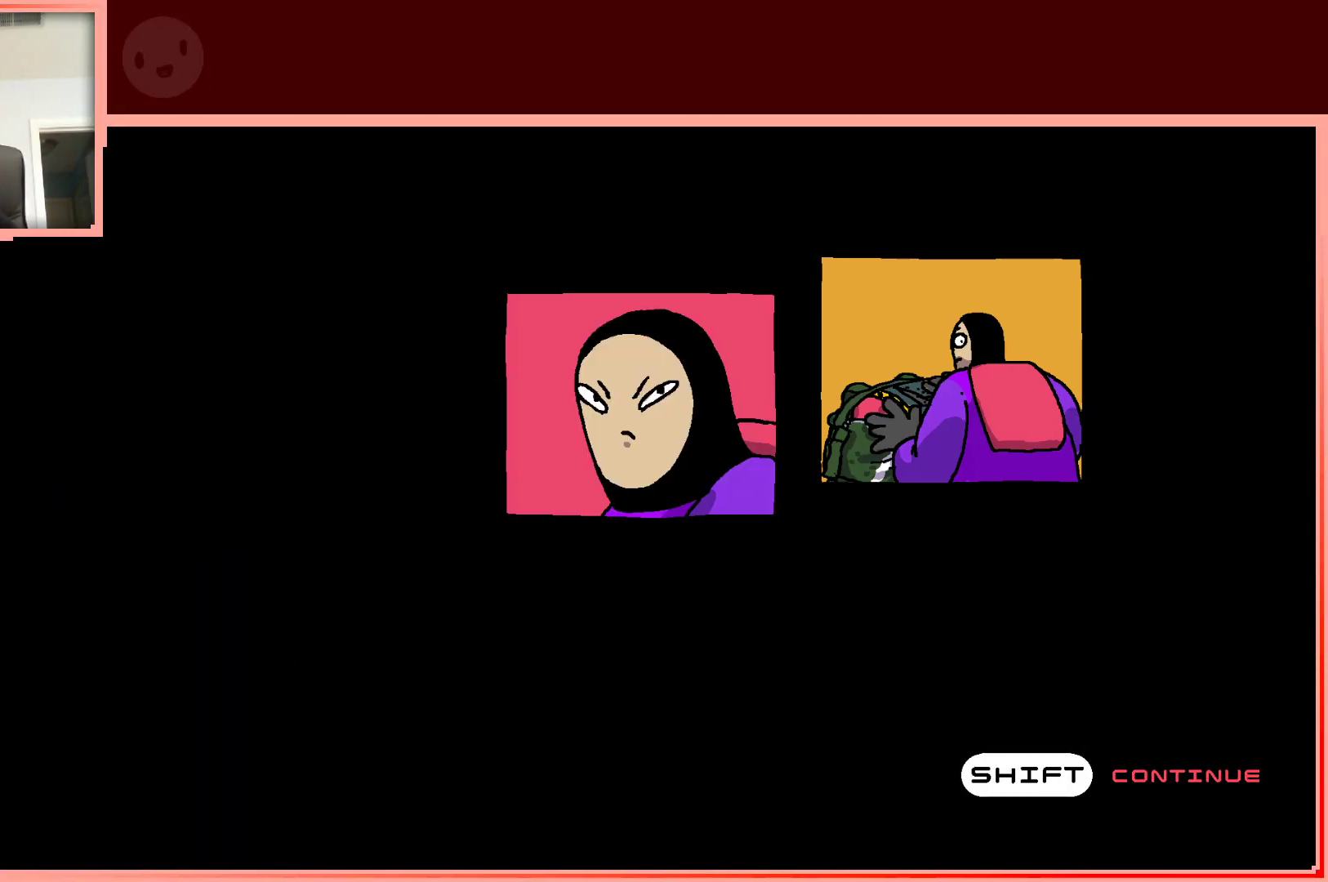
{"keys": [], "events": [[117, "shift", "down"], [217, "shift", "up"], [400, "shift", "down"], [483, "shift", "up"]]}
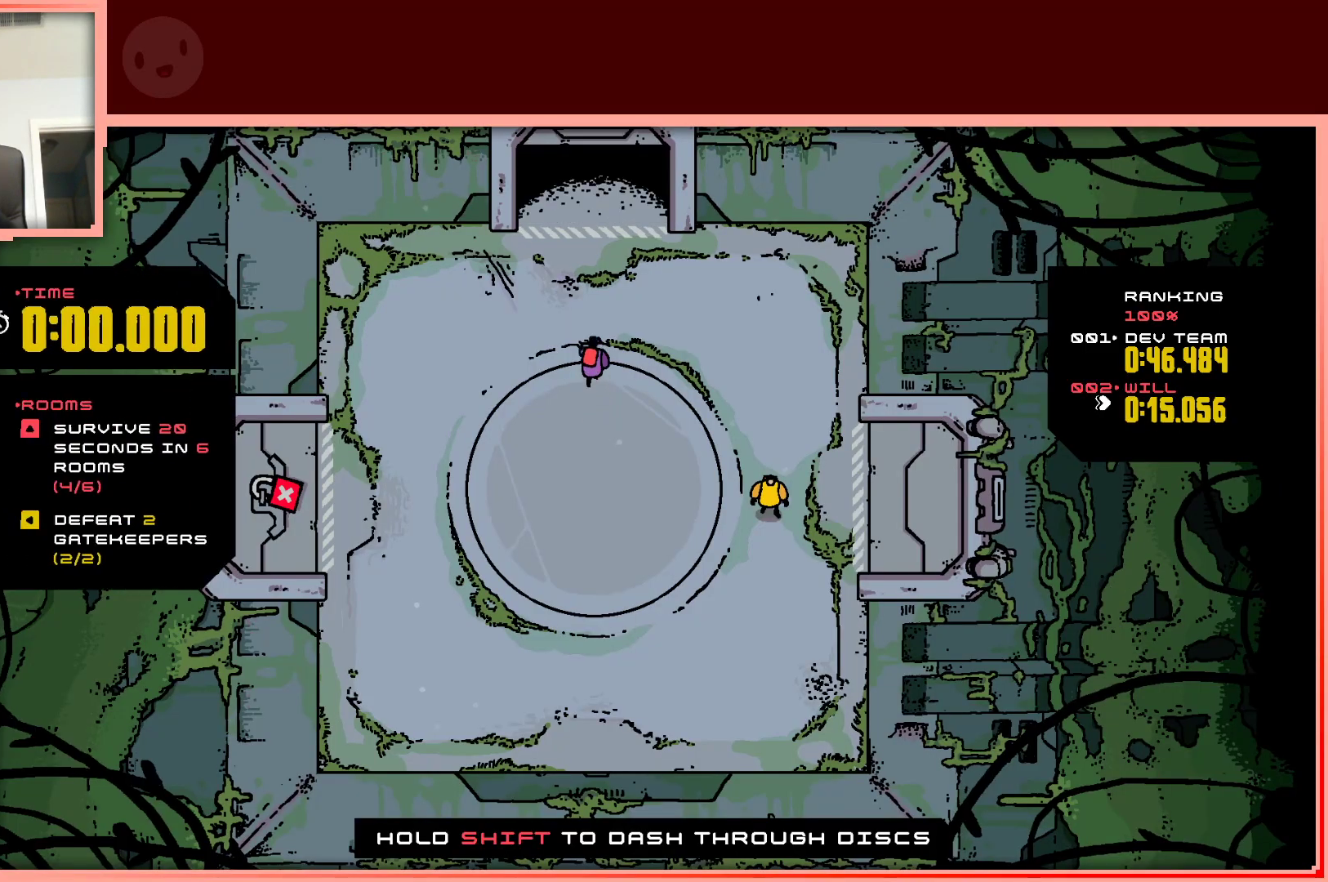
{"keys": [], "events": []}
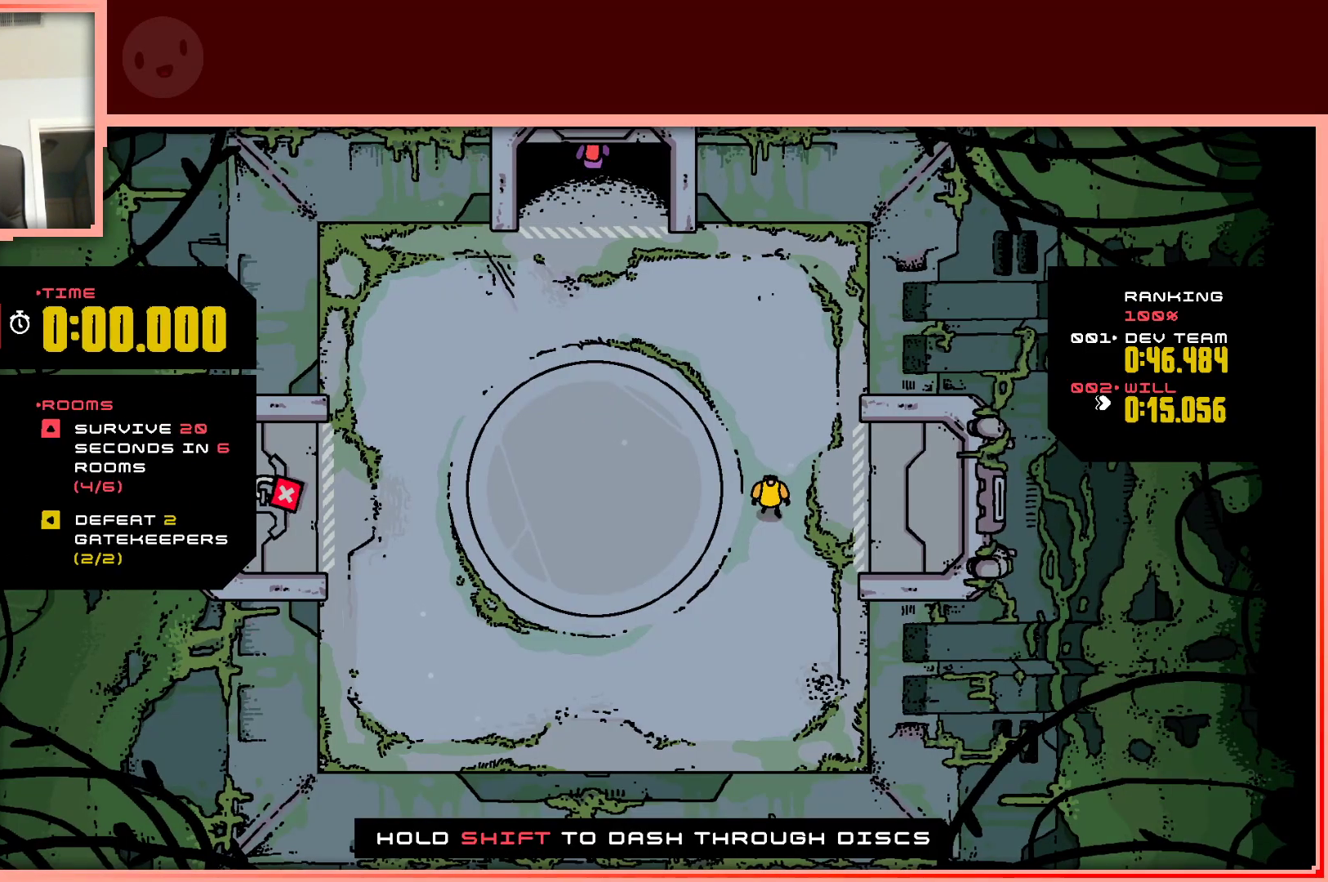
{"keys": [], "events": []}
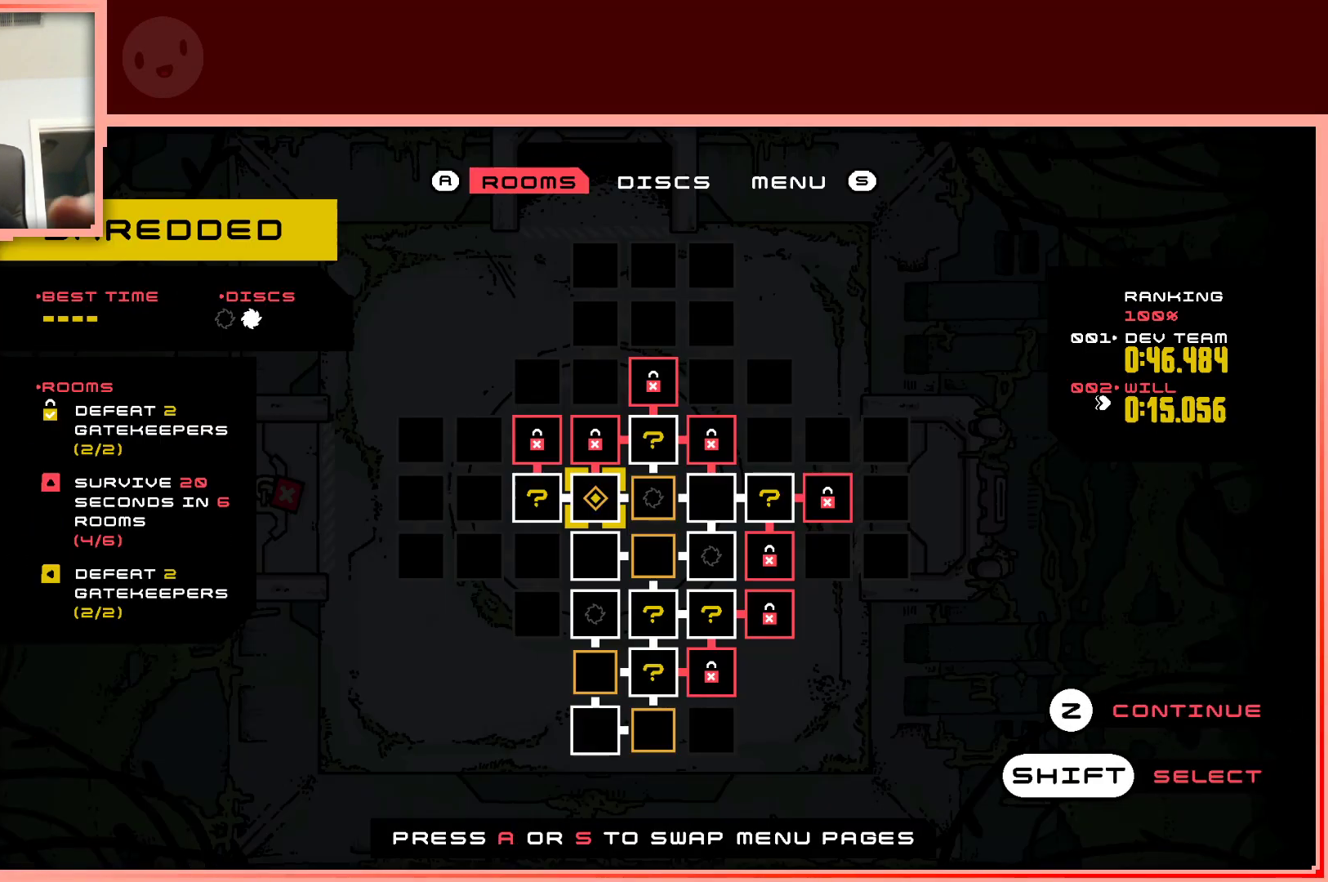
{"keys": [], "events": []}
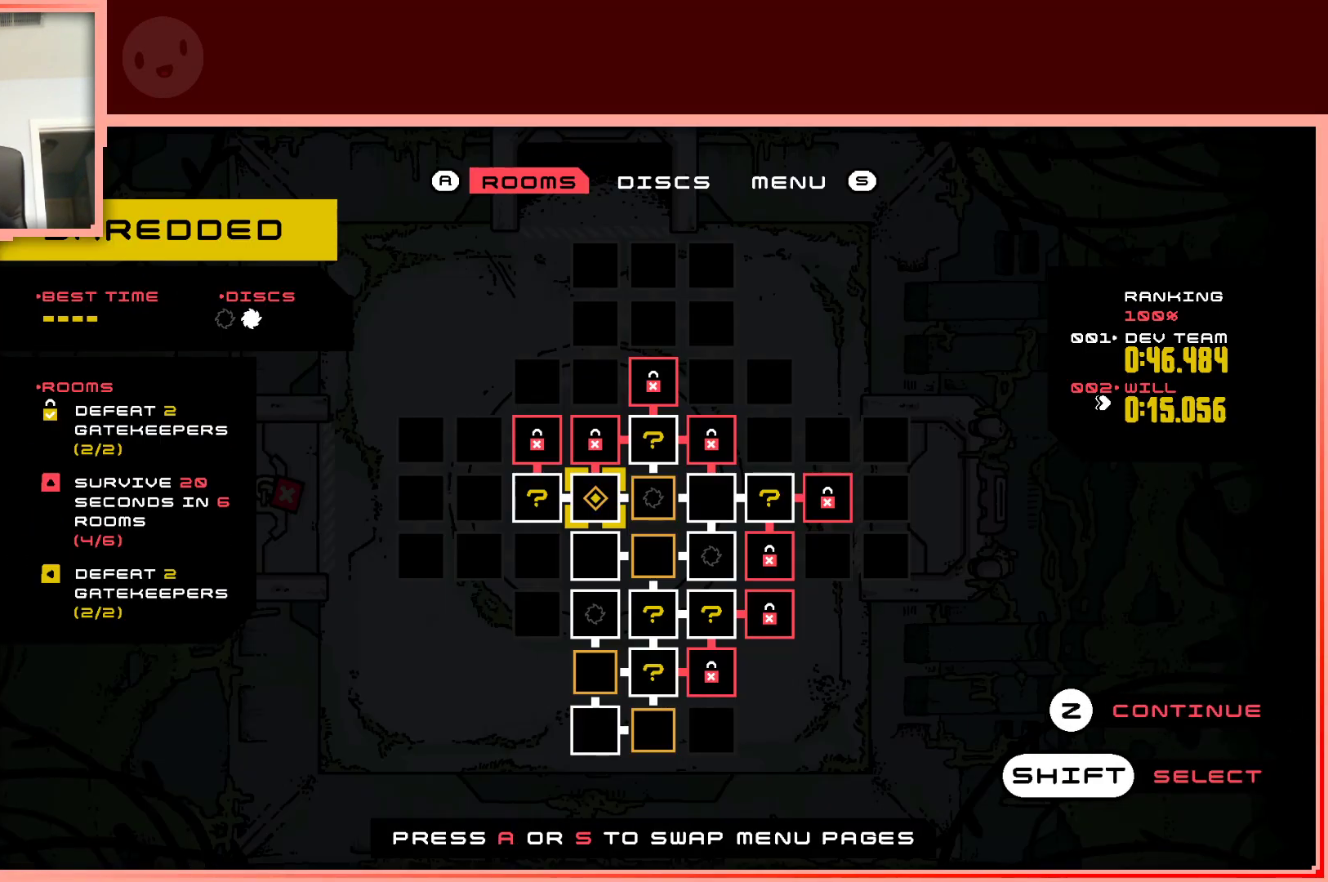
{"keys": [], "events": []}
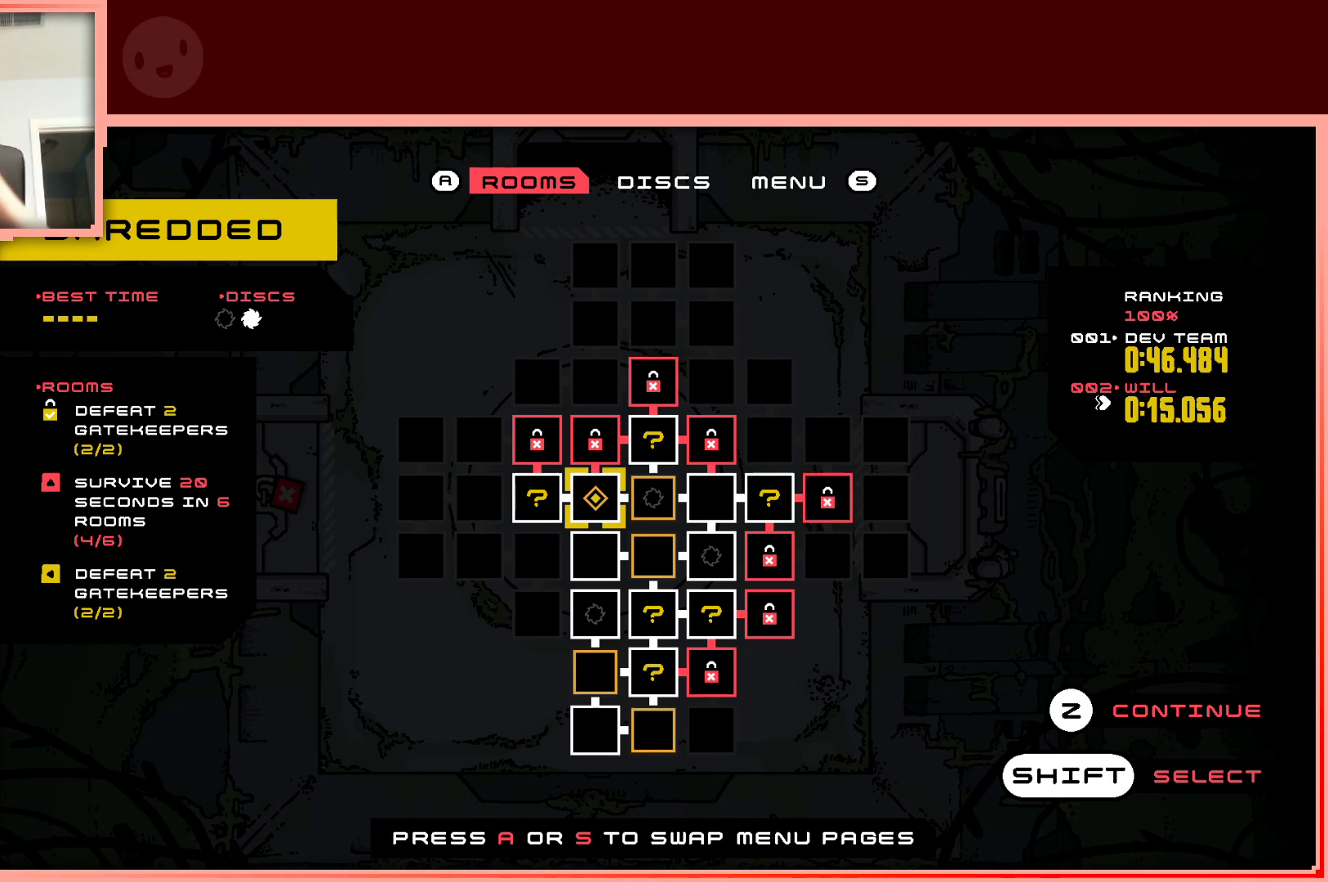
{"keys": [], "events": []}
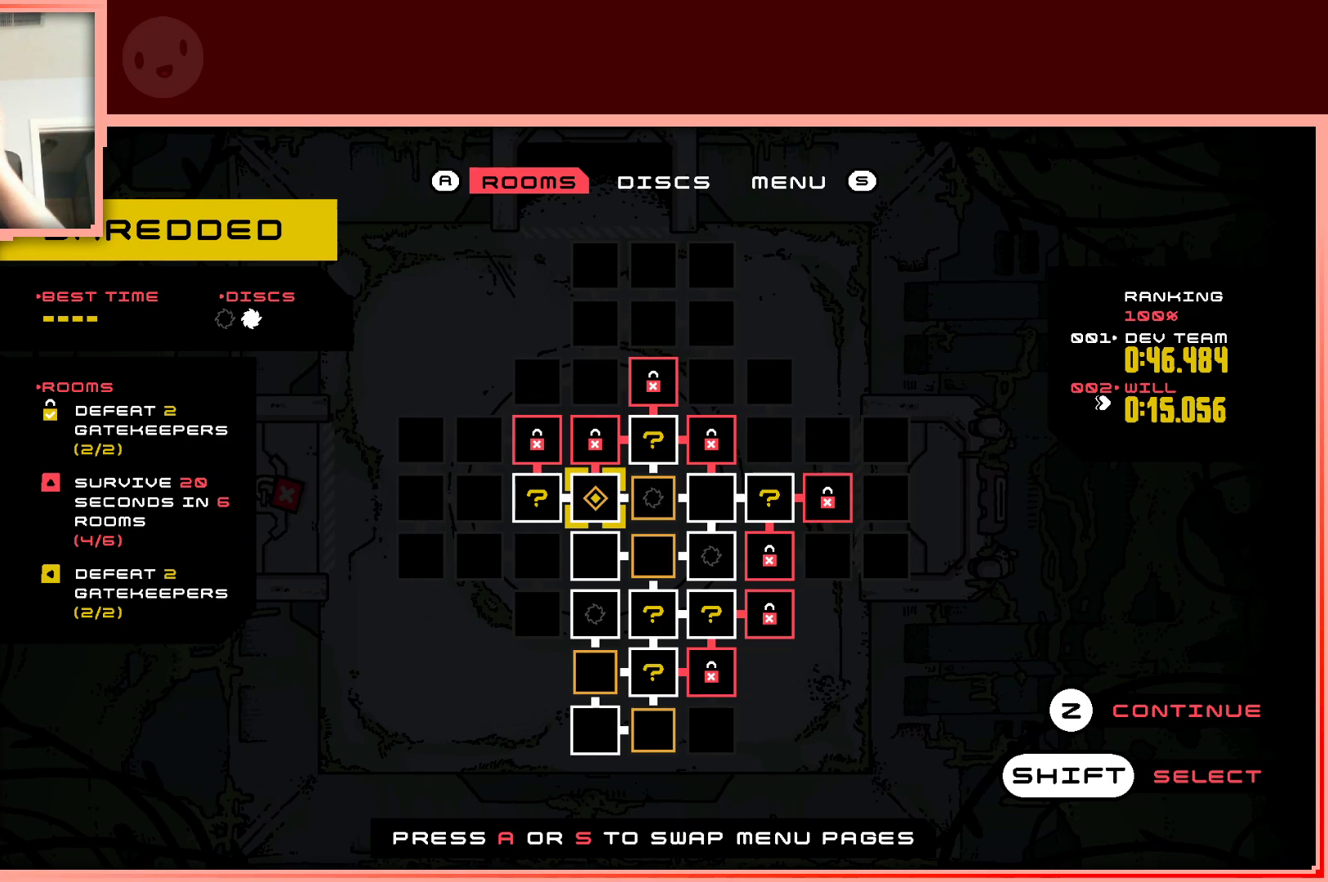
{"keys": [], "events": []}
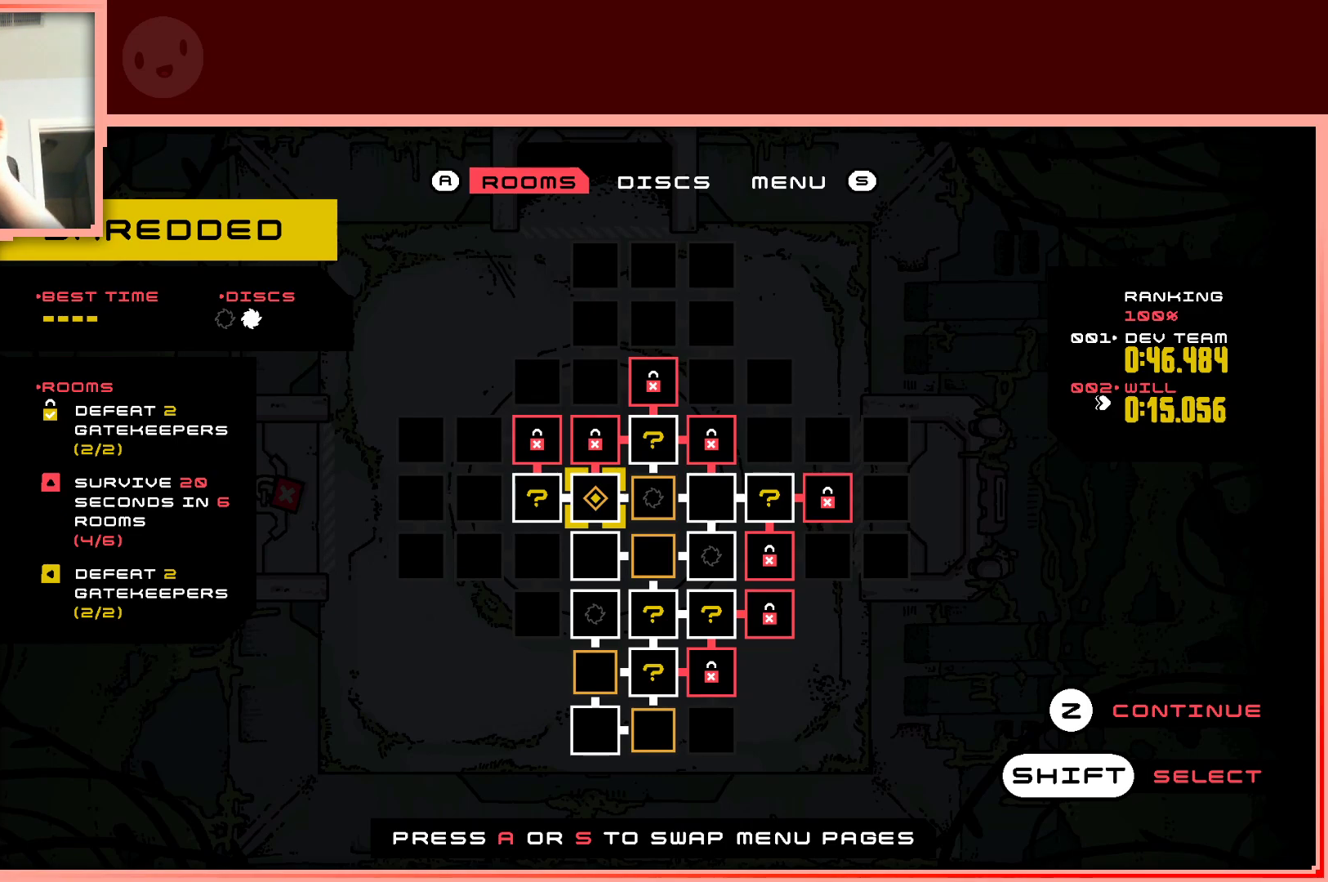
{"keys": [], "events": []}
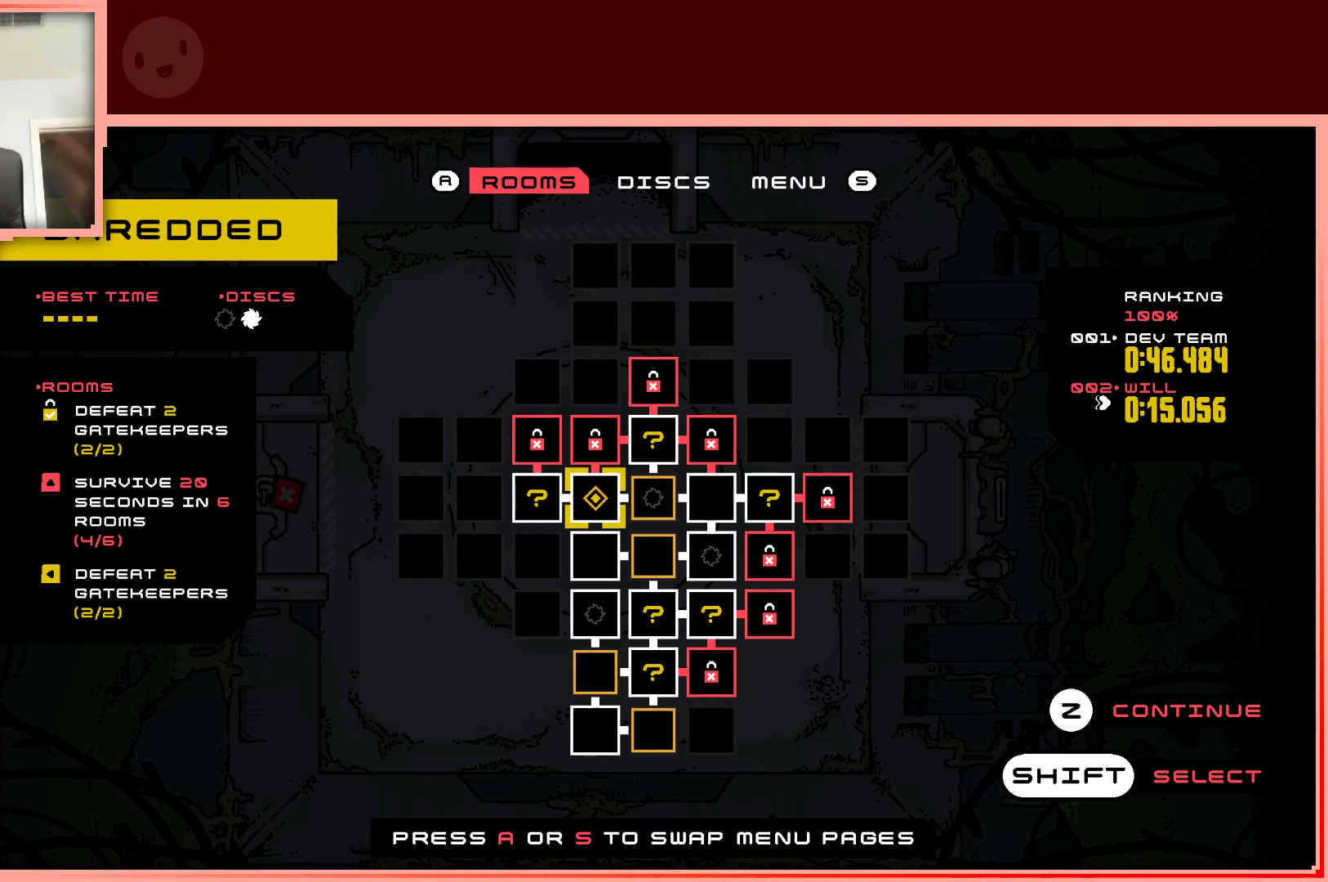
{"keys": ["right"], "events": [[467, "right", "down"]]}
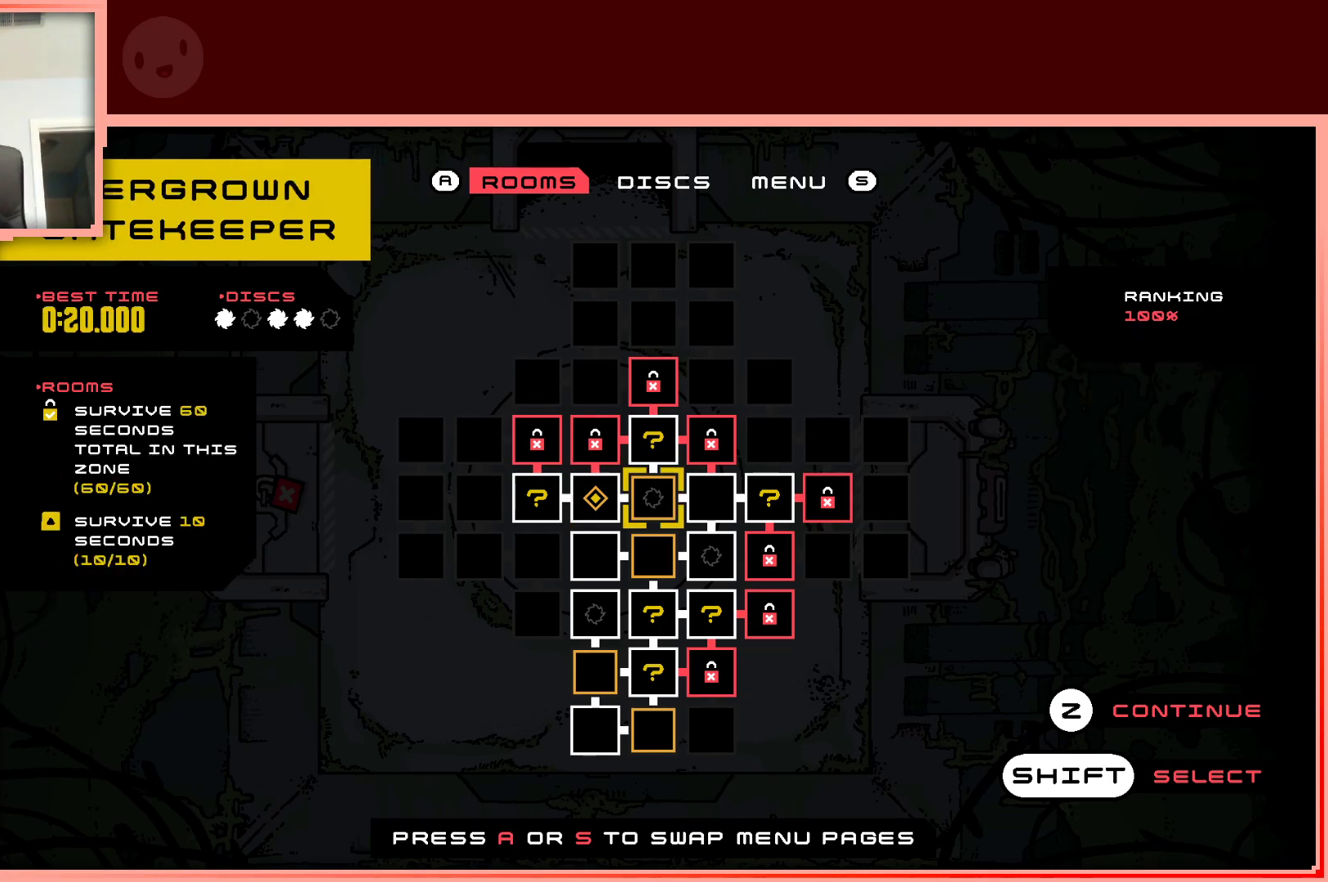
{"keys": [], "events": [[67, "right", "up"], [300, "left", "down"], [400, "left", "up"]]}
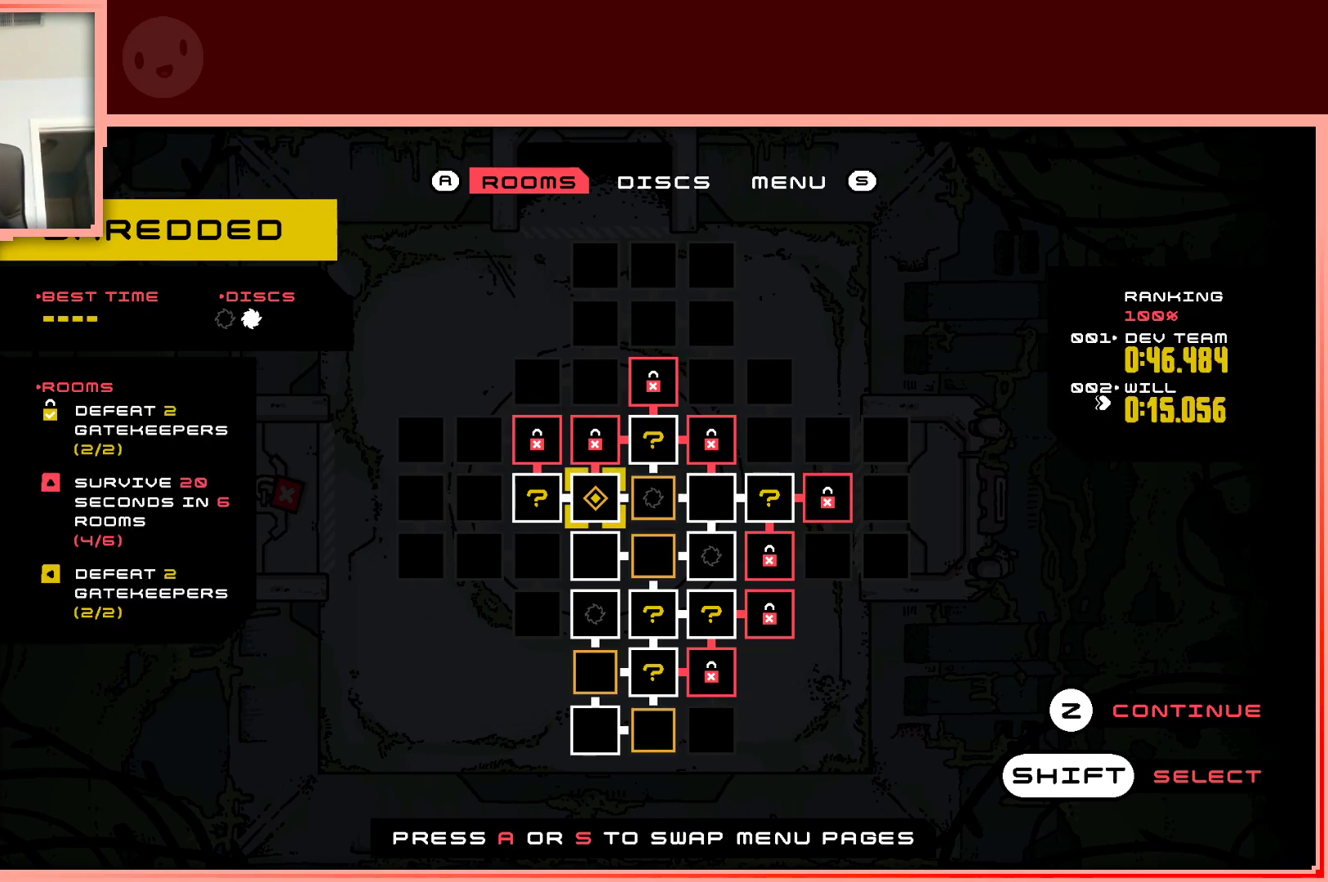
{"keys": ["left"], "events": [[500, "left", "down"]]}
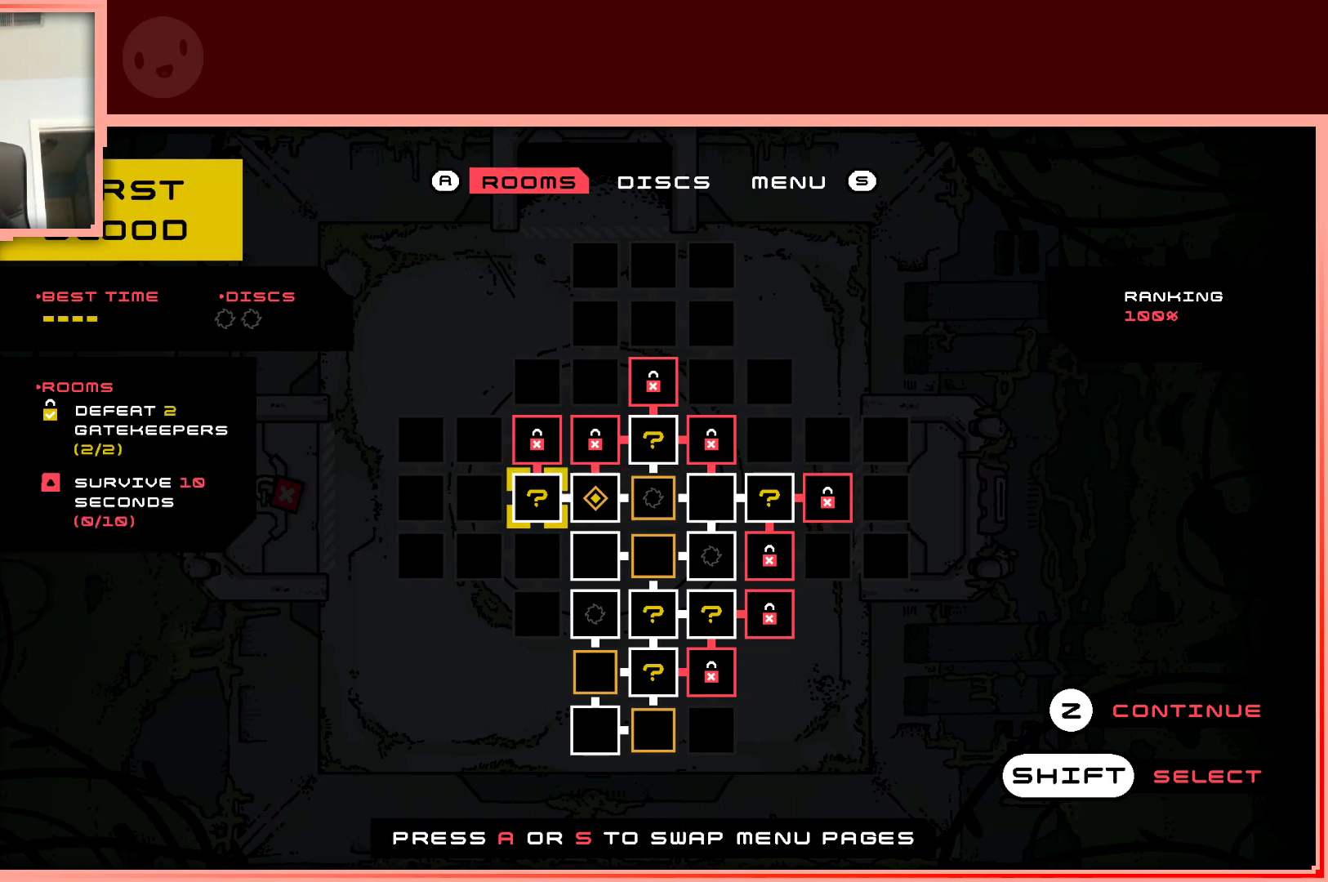
{"keys": [], "events": [[100, "left", "up"]]}